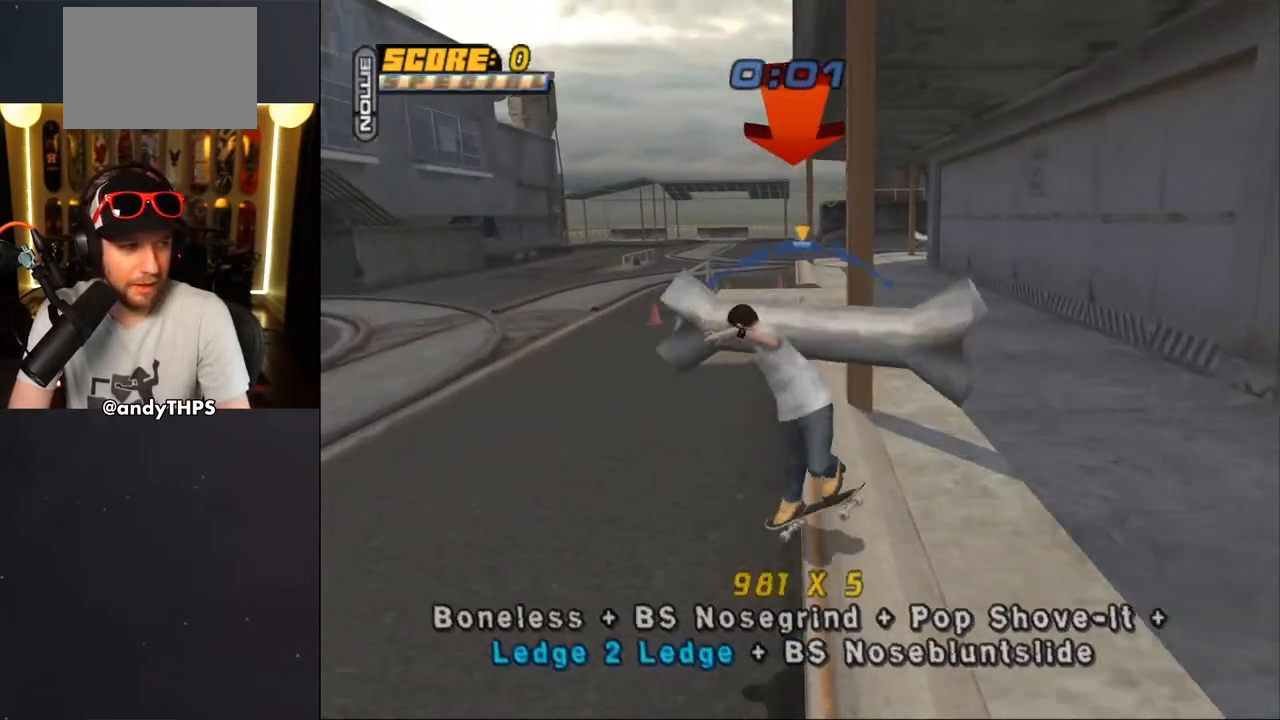
Gameplay with a controller (PlayStation layout); each line is a JSON object with the inputs held at the frame after it (dt_ms = milliseconds from this image to that frame). "events" lists button and stick changes between this image and that frame as [ms after this image, input, new state], when the widget could be followed in between. Not read: L2 R2 START.
{"dt_ms": 500, "buttons": ["DPAD_UP"], "left_stick": "center", "right_stick": "center", "events": [[100, "SQUARE", "down"], [133, "CROSS", "up"], [300, "SQUARE", "up"], [350, "DPAD_UP", "up"], [417, "DPAD_UP", "down"]]}
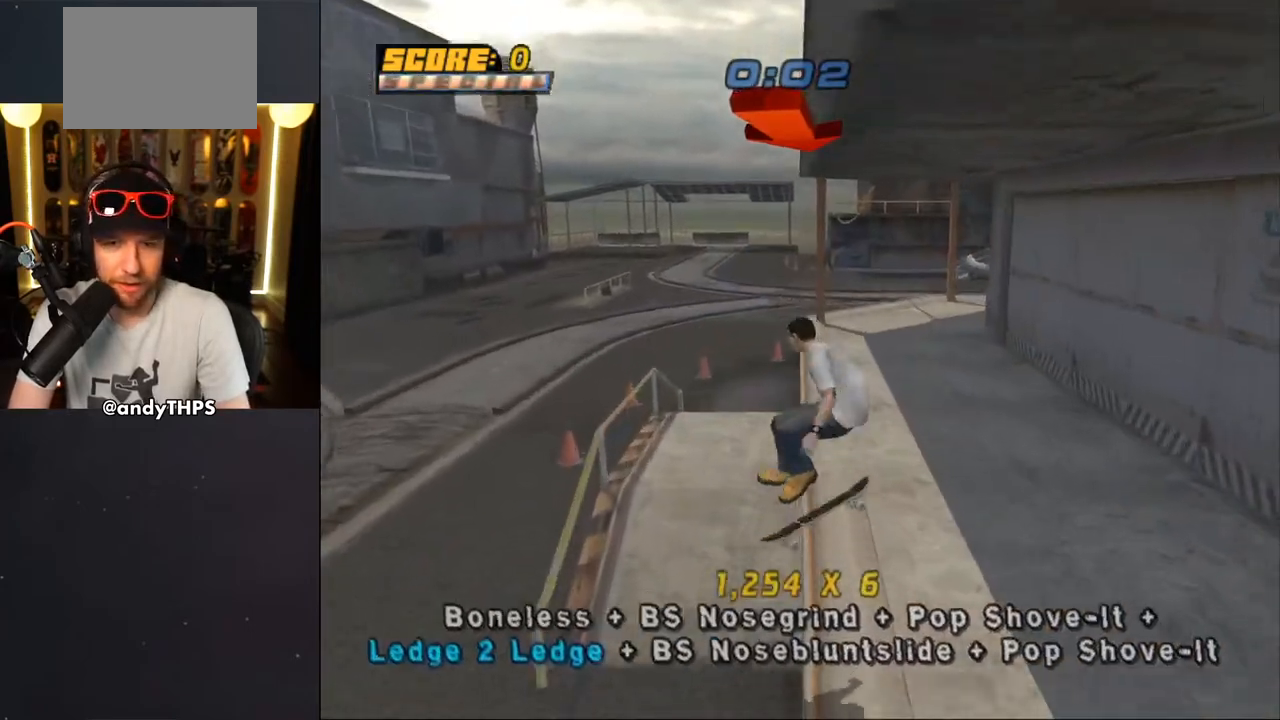
{"dt_ms": 500, "buttons": [], "left_stick": "center", "right_stick": "center", "events": [[17, "DPAD_UP", "up"], [33, "TRIANGLE", "down"], [117, "DPAD_DOWN", "down"], [183, "DPAD_RIGHT", "down"], [200, "DPAD_DOWN", "up"], [217, "DPAD_RIGHT", "up"], [217, "DPAD_UP", "down"], [250, "CROSS", "down"], [250, "TRIANGLE", "up"], [283, "DPAD_UP", "up"], [317, "CROSS", "up"]]}
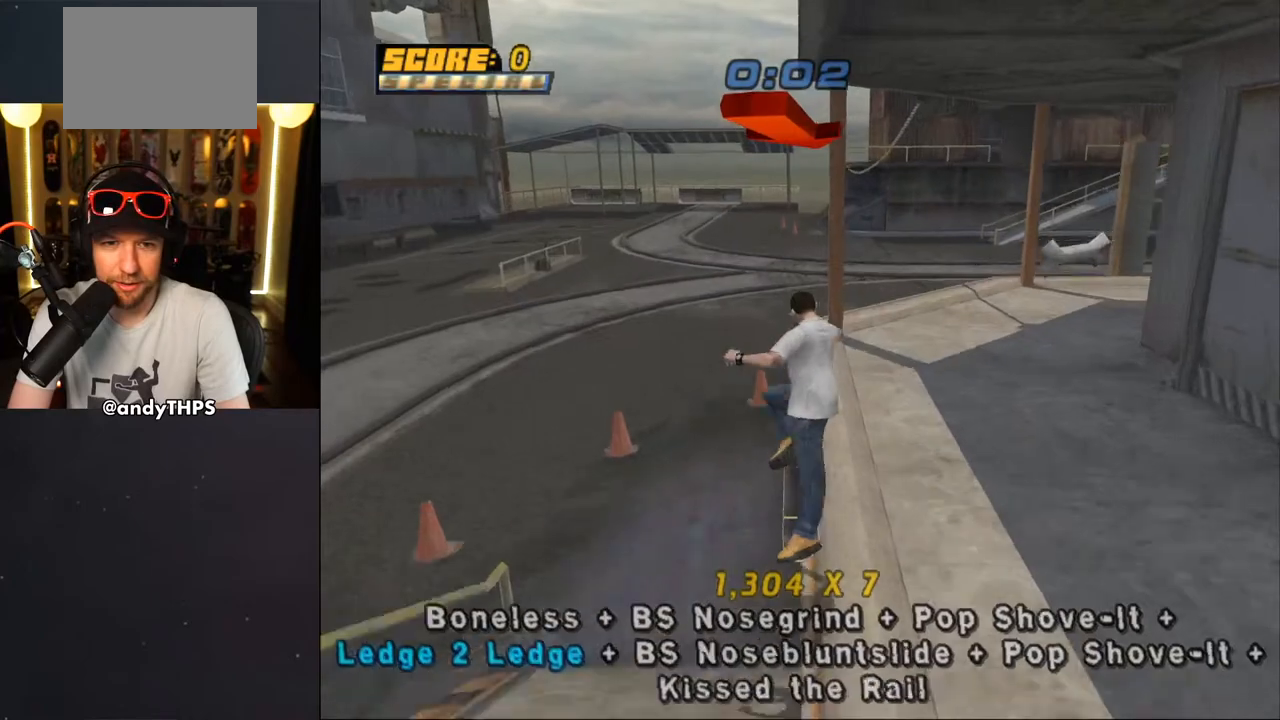
{"dt_ms": 500, "buttons": ["TRIANGLE", "DPAD_LEFT"], "left_stick": "center", "right_stick": "center", "events": [[100, "DPAD_UP", "down"], [100, "TRIANGLE", "down"], [183, "DPAD_UP", "up"], [267, "DPAD_DOWN", "down"], [350, "DPAD_DOWN", "up"], [500, "DPAD_LEFT", "down"]]}
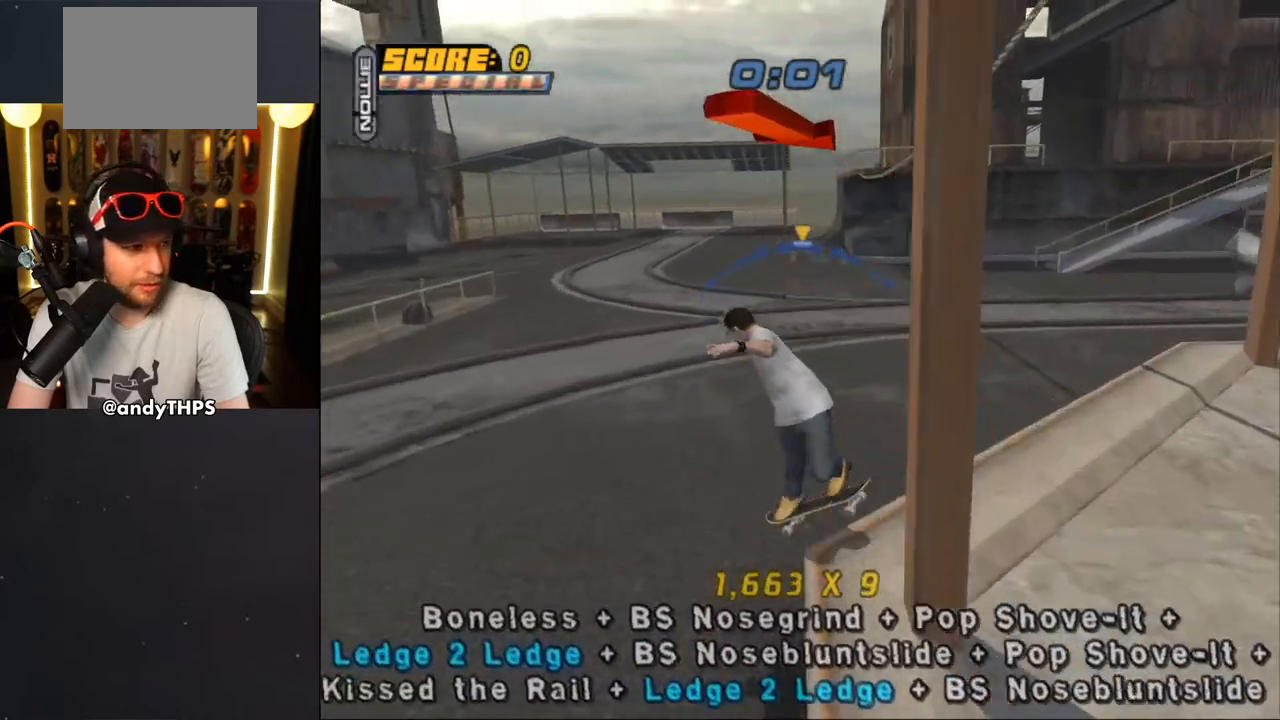
{"dt_ms": 500, "buttons": ["CROSS"], "left_stick": "center", "right_stick": "center", "events": [[33, "CROSS", "down"], [33, "TRIANGLE", "up"], [67, "DPAD_LEFT", "up"], [217, "DPAD_RIGHT", "down"], [283, "DPAD_RIGHT", "up"]]}
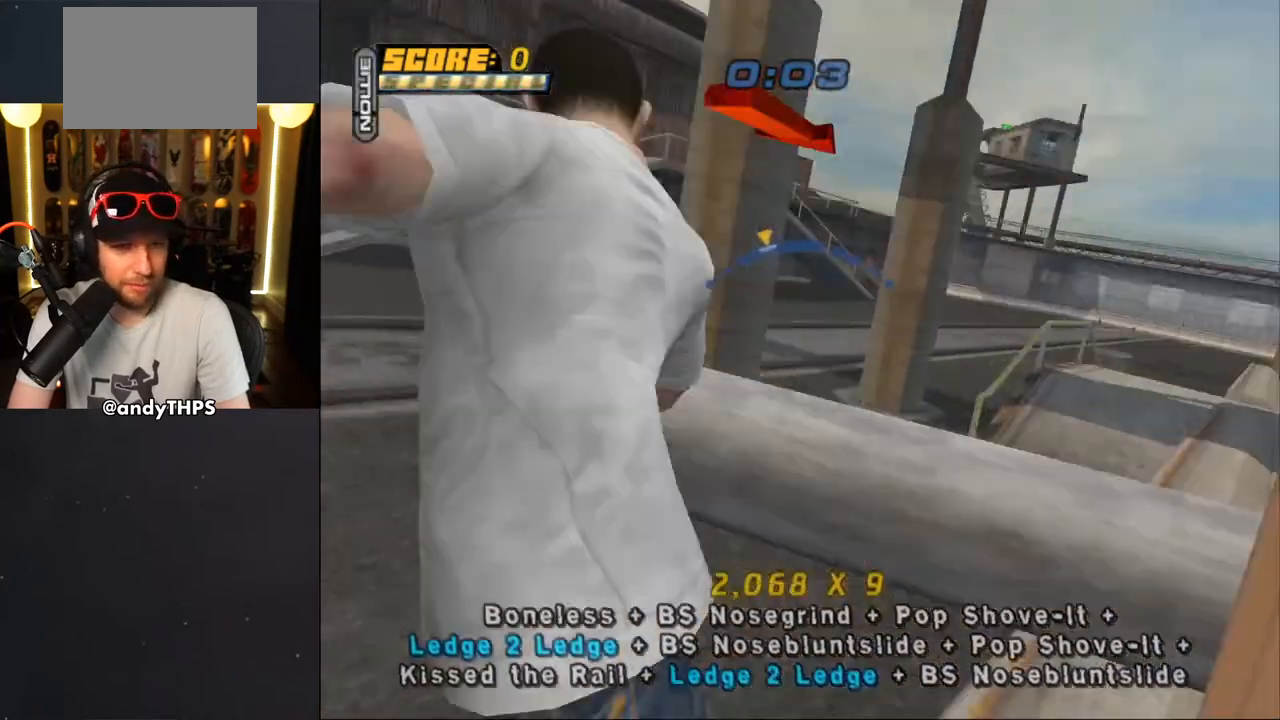
{"dt_ms": 500, "buttons": [], "left_stick": "center", "right_stick": "center", "events": [[200, "CROSS", "up"], [217, "DPAD_UP", "down"], [300, "DPAD_UP", "up"], [367, "DPAD_UP", "down"], [467, "DPAD_UP", "up"]]}
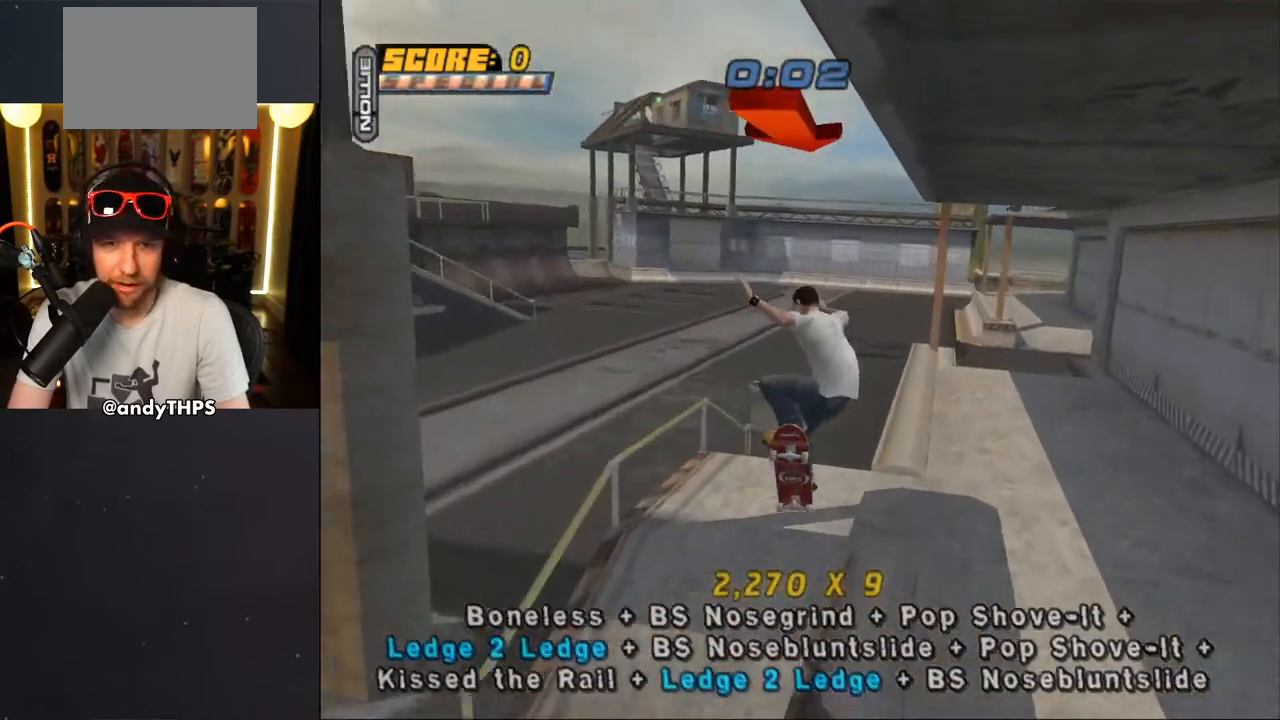
{"dt_ms": 500, "buttons": ["CROSS"], "left_stick": "center", "right_stick": "center", "events": [[83, "DPAD_DOWN", "down"], [117, "TRIANGLE", "down"], [167, "DPAD_DOWN", "up"], [167, "DPAD_RIGHT", "down"], [183, "DPAD_RIGHT", "up"], [200, "DPAD_RIGHT", "down"], [200, "DPAD_UP", "down"], [217, "DPAD_RIGHT", "up"], [317, "DPAD_UP", "up"], [417, "CROSS", "down"], [417, "DPAD_RIGHT", "down"], [417, "TRIANGLE", "up"], [467, "DPAD_RIGHT", "up"]]}
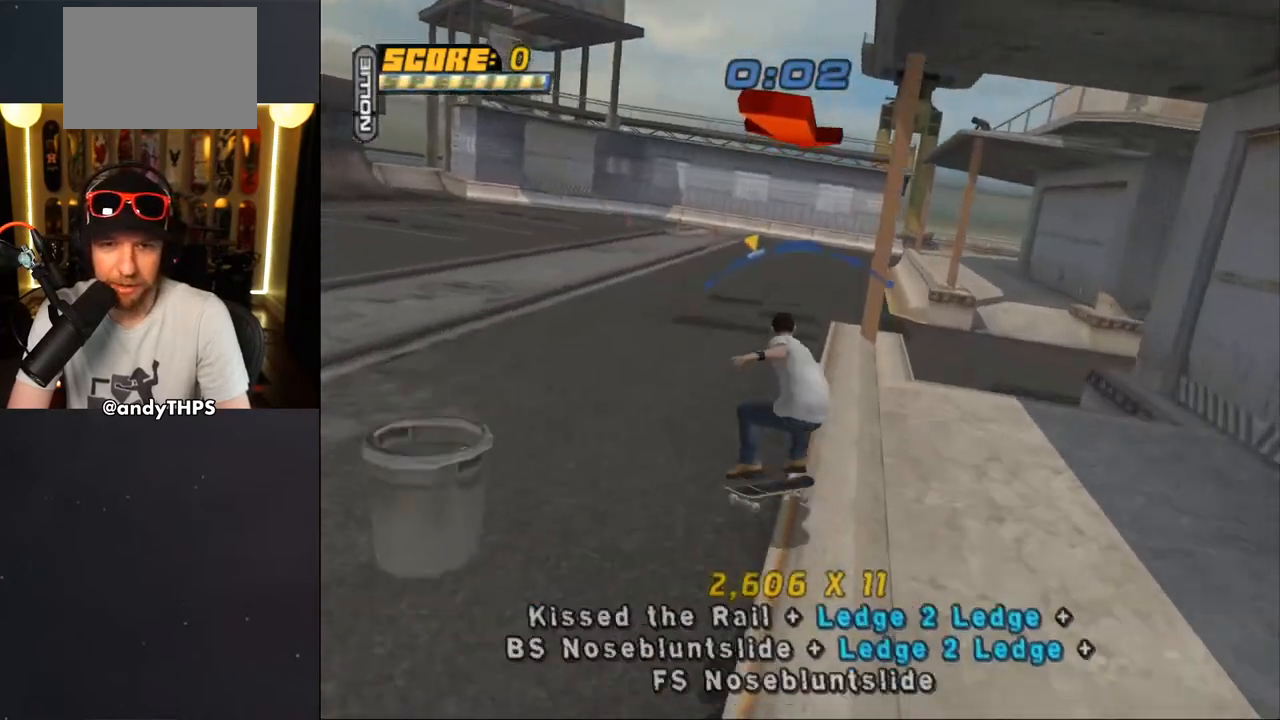
{"dt_ms": 500, "buttons": ["CROSS", "DPAD_UP"], "left_stick": "center", "right_stick": "center", "events": [[83, "CROSS", "up"], [167, "CROSS", "down"], [400, "DPAD_UP", "down"]]}
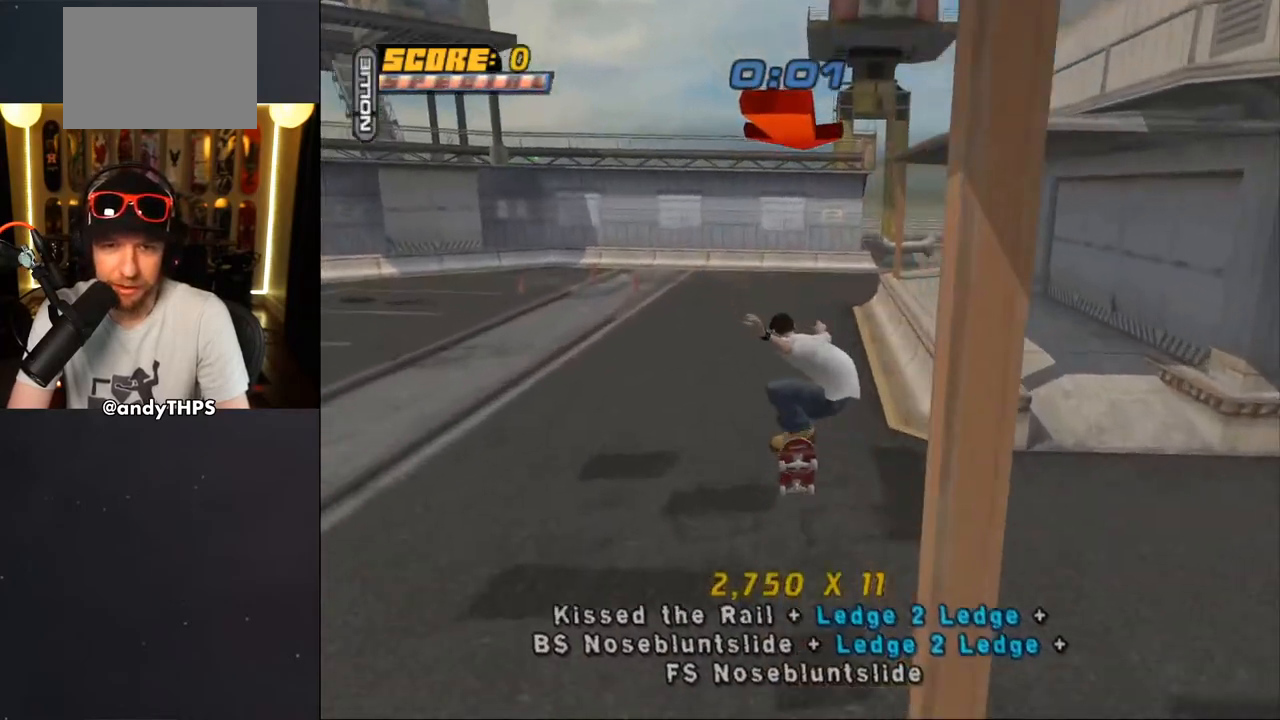
{"dt_ms": 500, "buttons": ["CROSS", "DPAD_RIGHT"], "left_stick": "center", "right_stick": "center", "events": [[17, "DPAD_UP", "up"], [83, "DPAD_DOWN", "down"], [117, "DPAD_RIGHT", "down"], [150, "DPAD_DOWN", "up"], [150, "DPAD_RIGHT", "up"], [150, "DPAD_UP", "down"], [267, "DPAD_RIGHT", "down"], [283, "DPAD_UP", "up"], [300, "DPAD_DOWN", "down"], [450, "DPAD_DOWN", "up"]]}
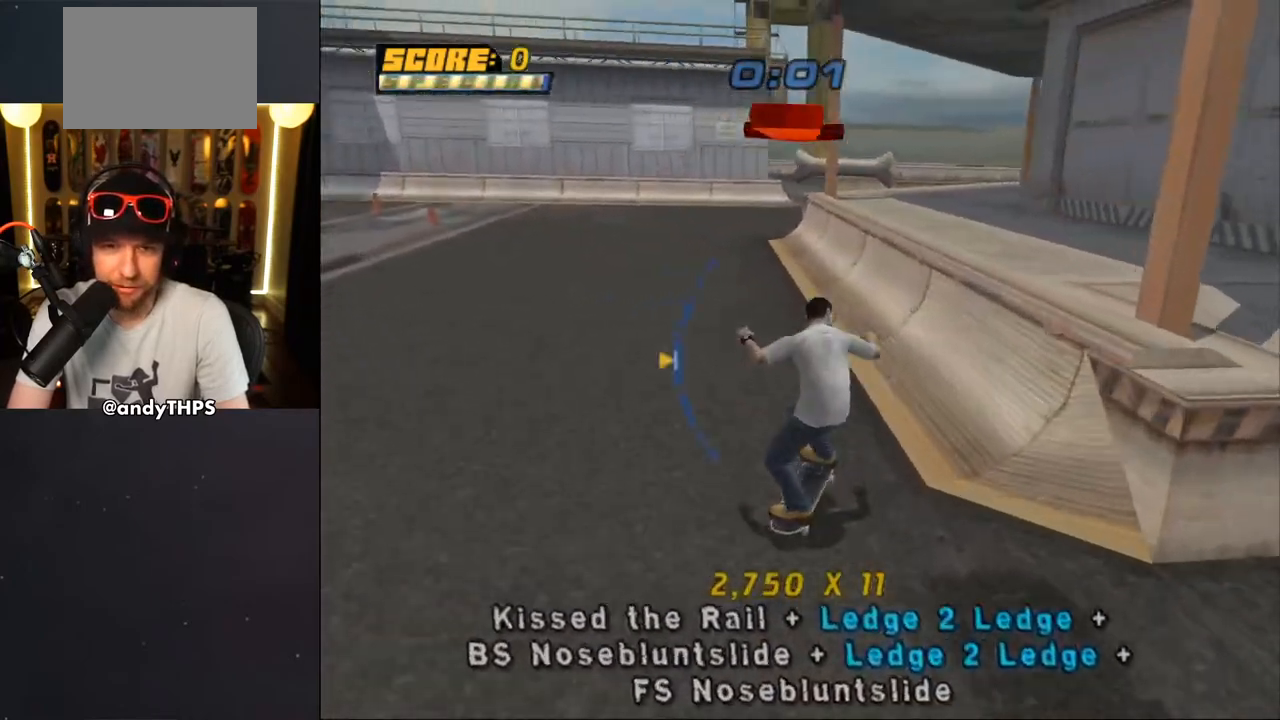
{"dt_ms": 500, "buttons": [], "left_stick": "center", "right_stick": "center", "events": [[33, "DPAD_RIGHT", "up"], [100, "DPAD_LEFT", "down"], [100, "DPAD_UP", "down"], [183, "CROSS", "up"], [183, "TRIANGLE", "down"], [233, "DPAD_UP", "up"], [267, "CROSS", "down"], [267, "TRIANGLE", "up"], [317, "CROSS", "up"], [500, "DPAD_LEFT", "up"]]}
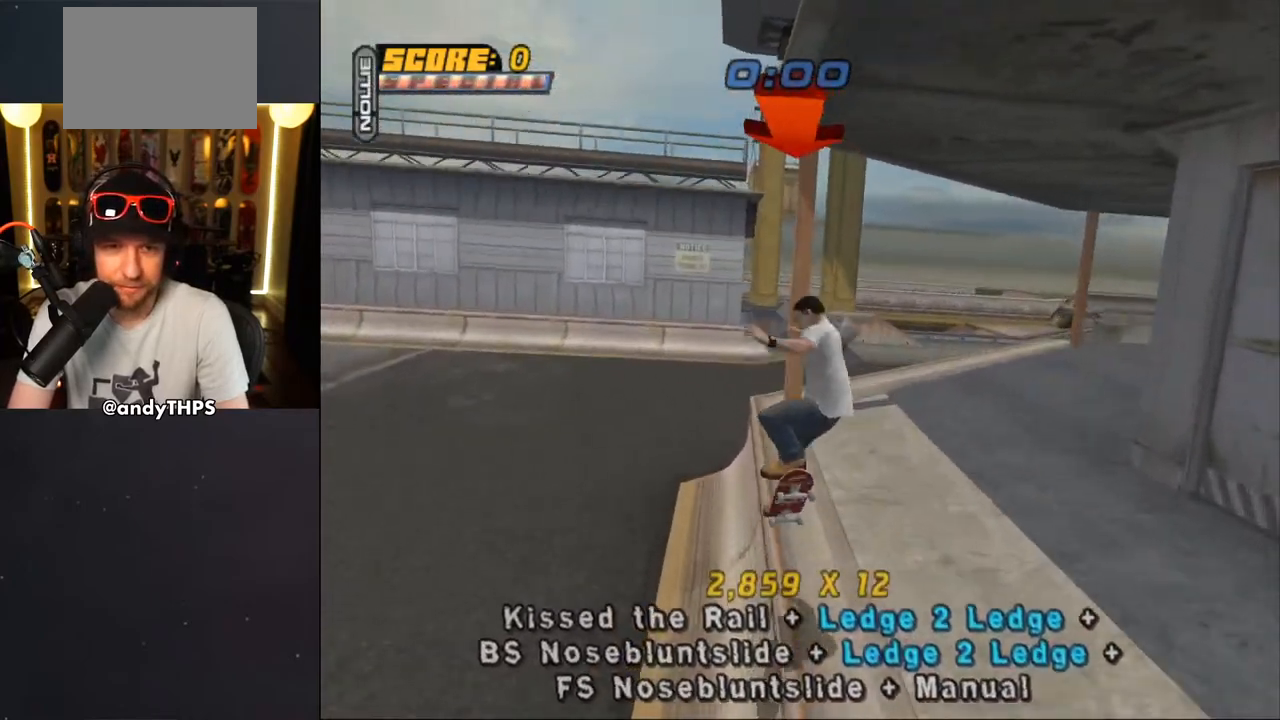
{"dt_ms": 500, "buttons": ["CROSS"], "left_stick": "center", "right_stick": "center", "events": [[167, "DPAD_RIGHT", "down"], [217, "TRIANGLE", "down"], [400, "DPAD_RIGHT", "up"], [417, "CROSS", "down"], [417, "TRIANGLE", "up"]]}
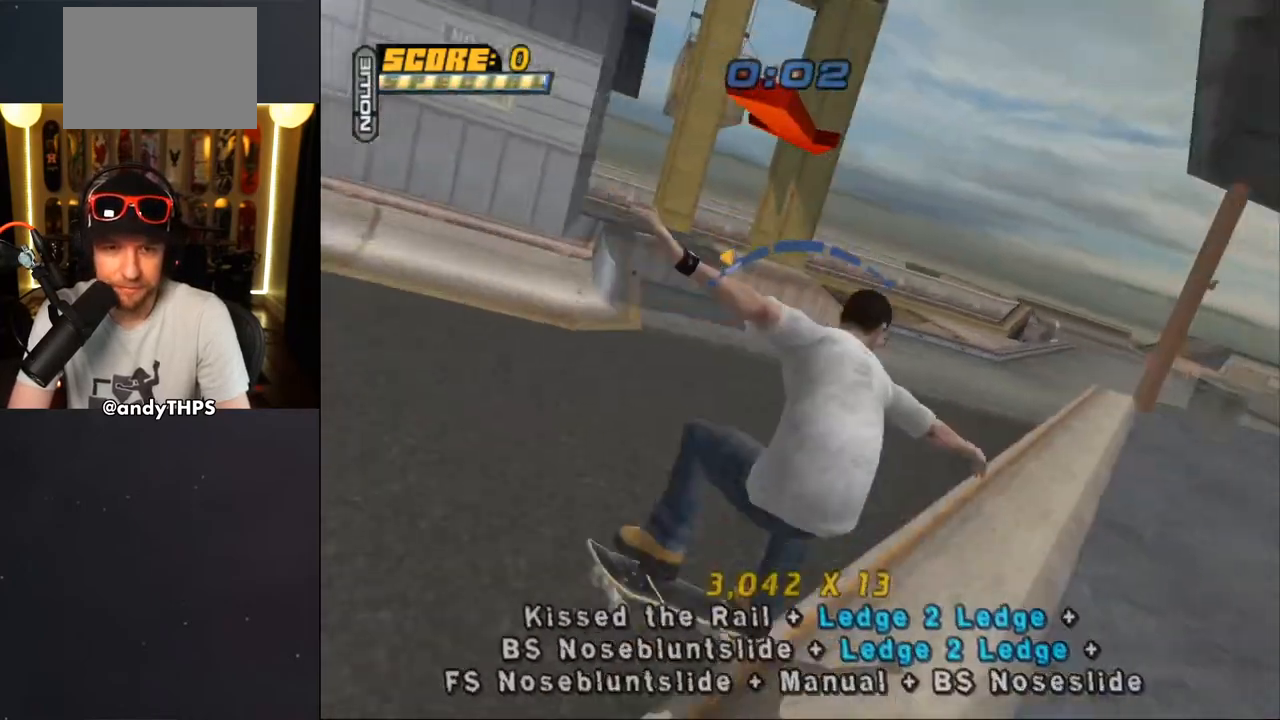
{"dt_ms": 500, "buttons": ["TRIANGLE"], "left_stick": "center", "right_stick": "center", "events": [[17, "CROSS", "up"], [133, "DPAD_UP", "down"], [200, "DPAD_UP", "up"], [267, "DPAD_UP", "down"], [333, "DPAD_UP", "up"], [400, "DPAD_UP", "down"], [400, "TRIANGLE", "down"], [467, "DPAD_UP", "up"]]}
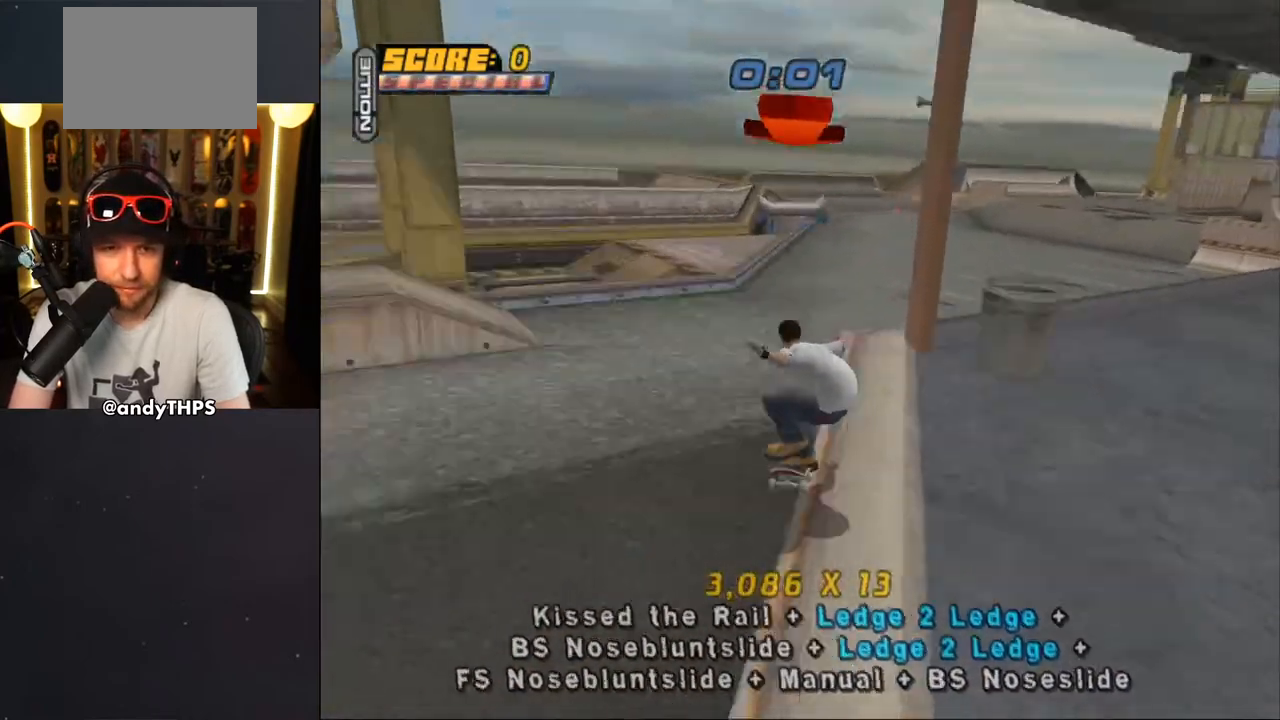
{"dt_ms": 500, "buttons": ["CROSS", "R1"], "left_stick": "center", "right_stick": "center", "events": [[33, "DPAD_RIGHT", "down"], [100, "CROSS", "down"], [100, "TRIANGLE", "up"], [117, "DPAD_RIGHT", "up"], [200, "CROSS", "up"], [200, "DPAD_LEFT", "down"], [200, "DPAD_UP", "down"], [267, "L1", "down"], [283, "CROSS", "down"], [350, "L1", "up"], [383, "CROSS", "up"], [383, "DPAD_LEFT", "up"], [383, "DPAD_UP", "up"], [433, "CROSS", "down"], [450, "R1", "down"]]}
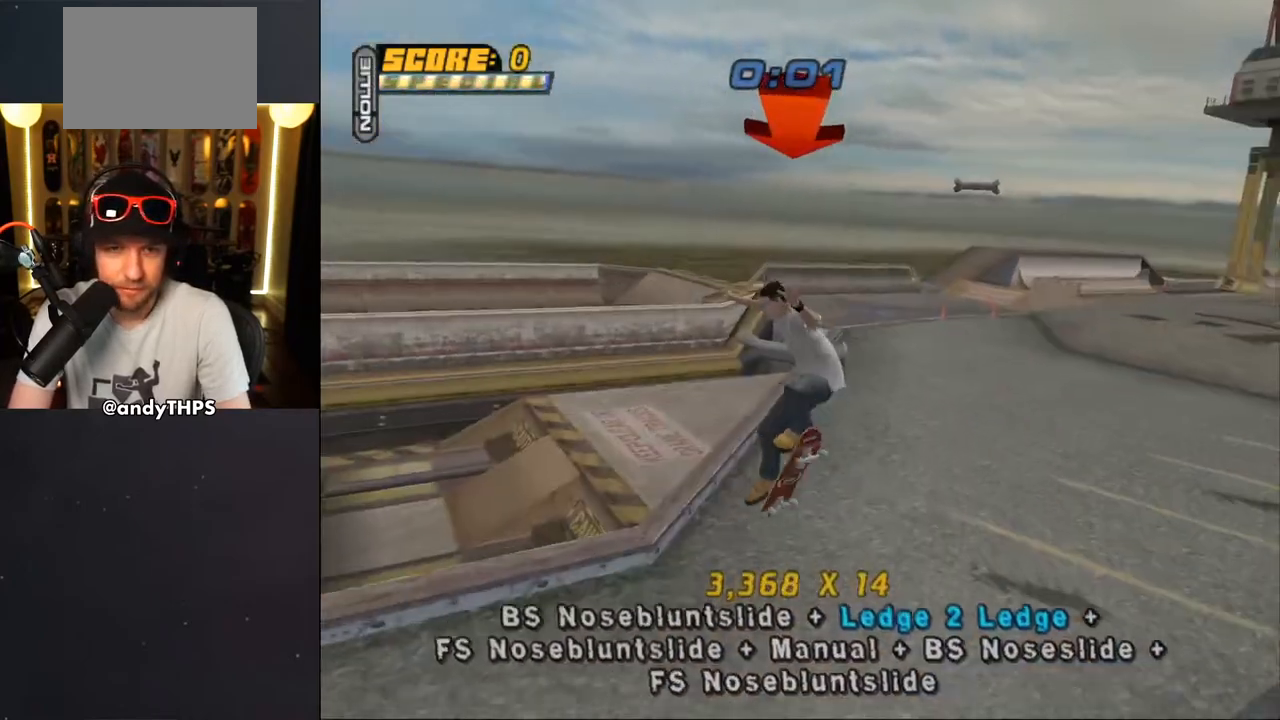
{"dt_ms": 500, "buttons": ["CROSS", "L1", "DPAD_UP", "DPAD_LEFT"], "left_stick": "center", "right_stick": "center", "events": [[50, "R1", "up"], [117, "CROSS", "up"], [150, "TRIANGLE", "down"], [200, "DPAD_DOWN", "down"], [250, "DPAD_DOWN", "up"], [300, "DPAD_UP", "down"], [383, "DPAD_UP", "up"], [450, "DPAD_LEFT", "down"], [467, "DPAD_UP", "down"], [483, "CROSS", "down"], [483, "L1", "down"], [483, "TRIANGLE", "up"]]}
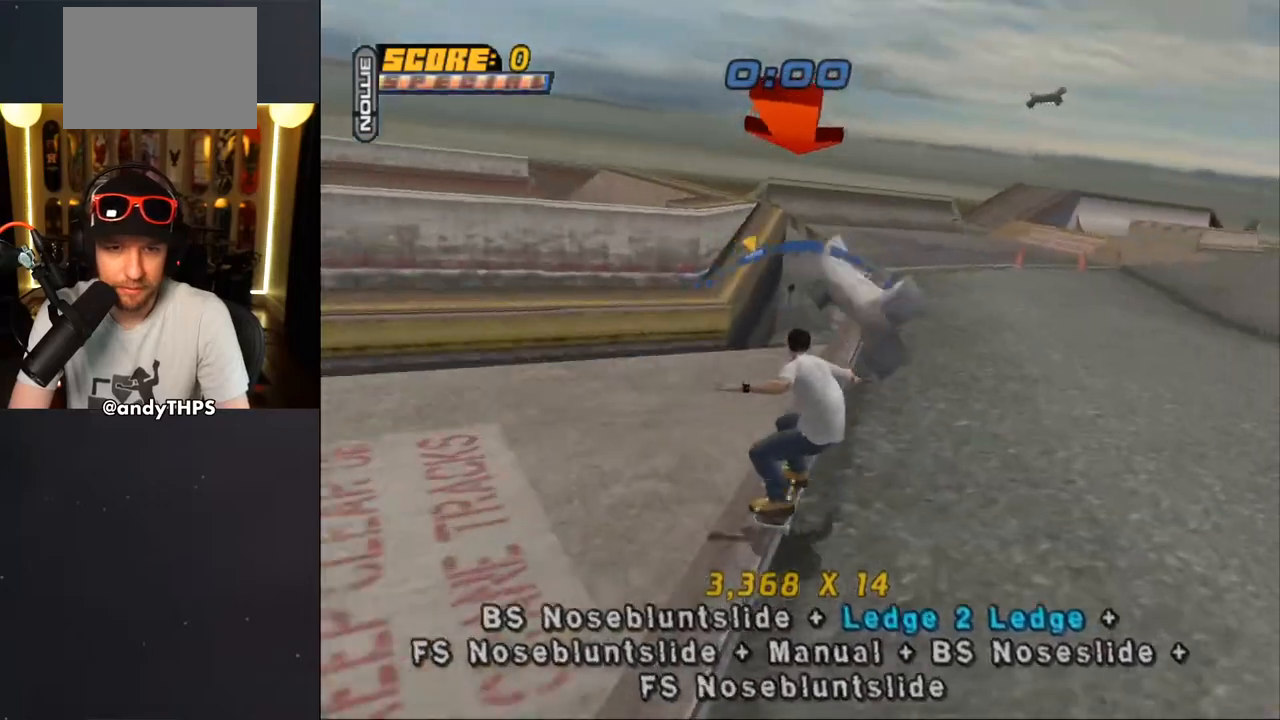
{"dt_ms": 500, "buttons": ["CROSS"], "left_stick": "center", "right_stick": "center", "events": [[33, "TRIANGLE", "down"], [50, "CROSS", "up"], [83, "L1", "up"], [117, "DPAD_UP", "up"], [233, "DPAD_LEFT", "up"], [233, "DPAD_RIGHT", "down"], [250, "CROSS", "down"], [250, "TRIANGLE", "up"], [300, "L1", "down"], [367, "CROSS", "up"], [467, "CROSS", "down"], [467, "L1", "up"], [483, "DPAD_RIGHT", "up"]]}
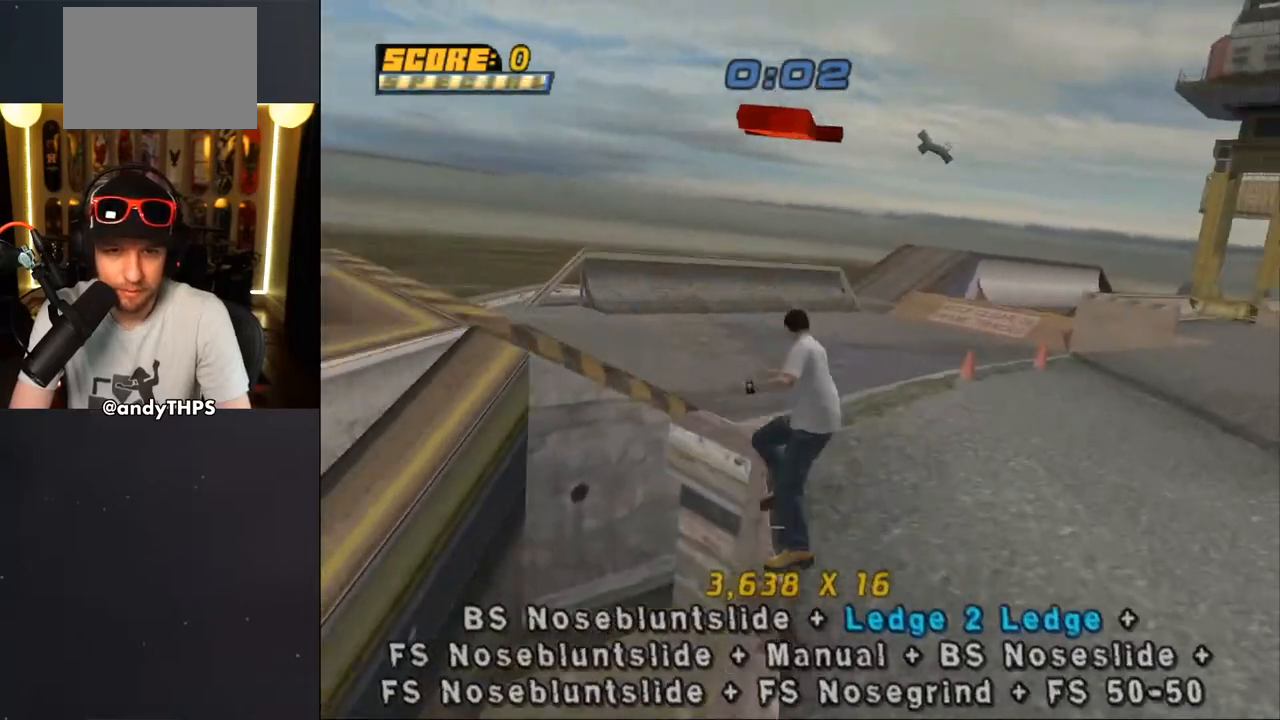
{"dt_ms": 500, "buttons": ["CROSS", "DPAD_UP"], "left_stick": "center", "right_stick": "center", "events": [[267, "DPAD_UP", "down"], [350, "DPAD_UP", "up"], [350, "R1", "down"], [417, "DPAD_DOWN", "down"], [433, "R1", "up"], [450, "DPAD_RIGHT", "down"], [467, "DPAD_DOWN", "up"], [500, "DPAD_RIGHT", "up"], [500, "DPAD_UP", "down"]]}
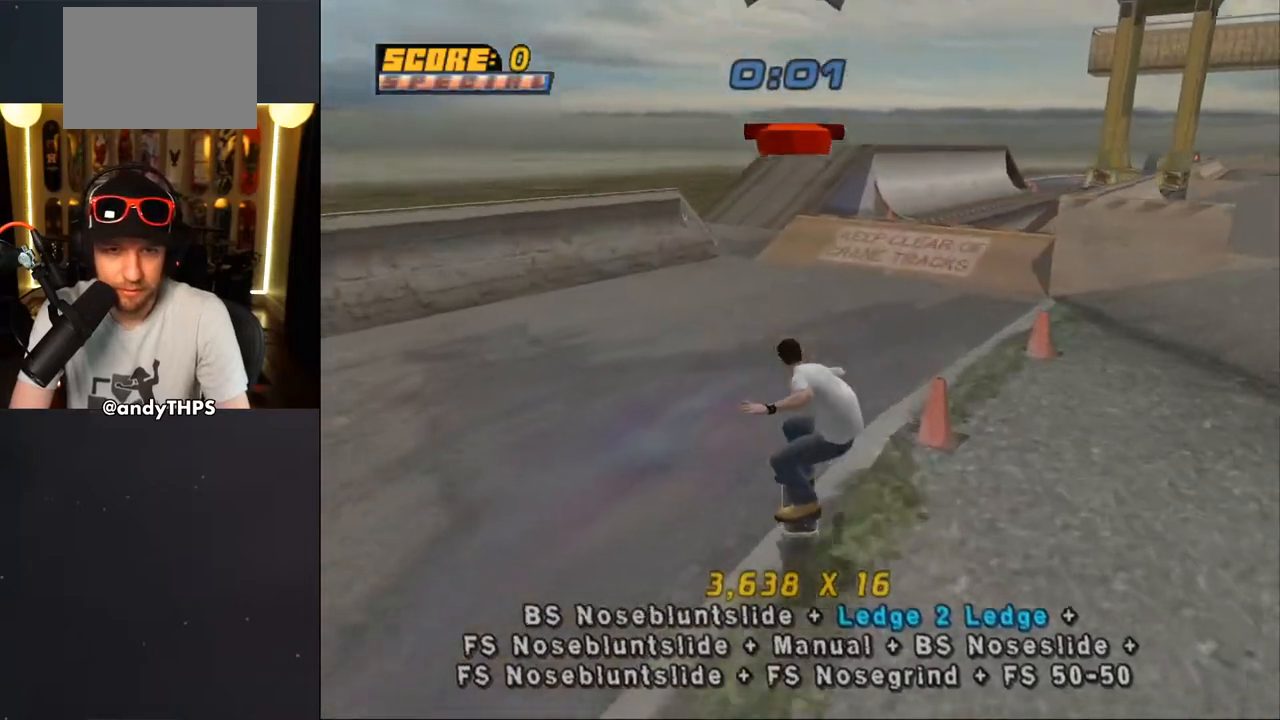
{"dt_ms": 500, "buttons": ["CROSS"], "left_stick": "center", "right_stick": "center", "events": [[67, "DPAD_LEFT", "down"], [83, "DPAD_UP", "up"], [200, "DPAD_LEFT", "up"]]}
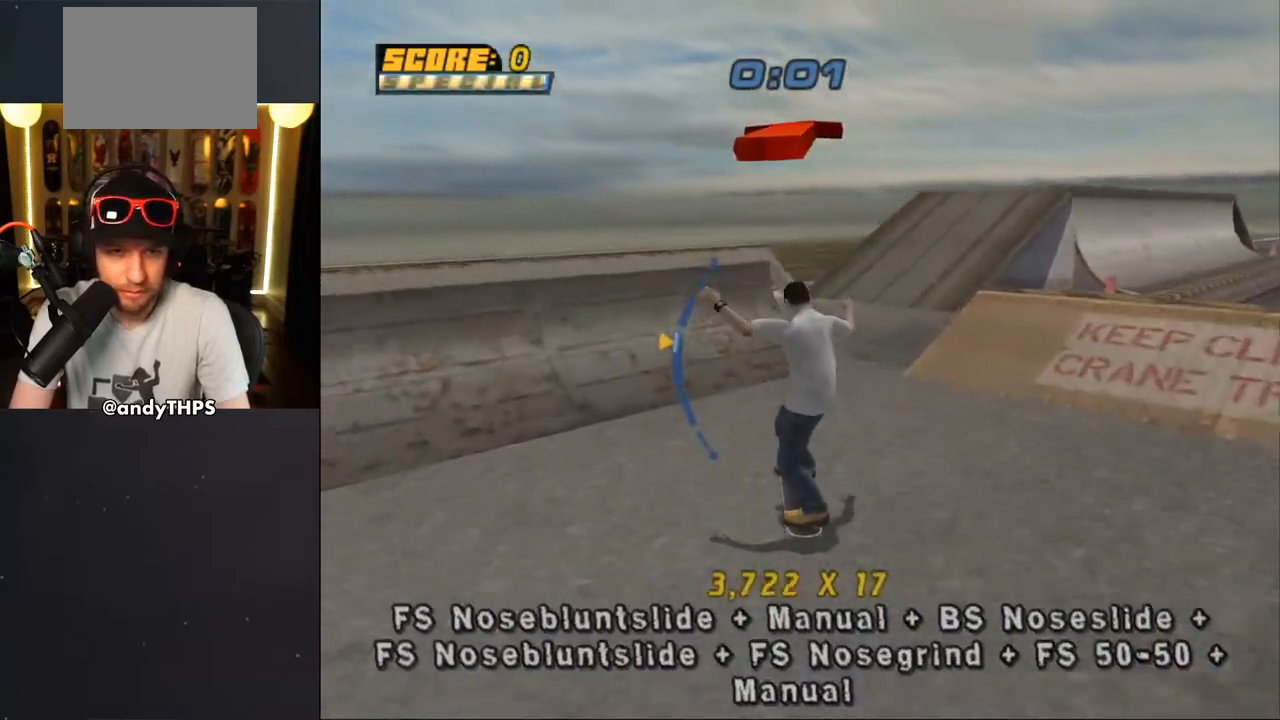
{"dt_ms": 500, "buttons": ["SQUARE", "R1"], "left_stick": "center", "right_stick": "center", "events": [[133, "DPAD_LEFT", "down"], [217, "DPAD_LEFT", "up"], [233, "R1", "down"], [317, "CROSS", "up"], [333, "DPAD_RIGHT", "down"], [450, "CROSS", "down"], [450, "DPAD_RIGHT", "up"], [467, "SQUARE", "down"], [500, "CROSS", "up"]]}
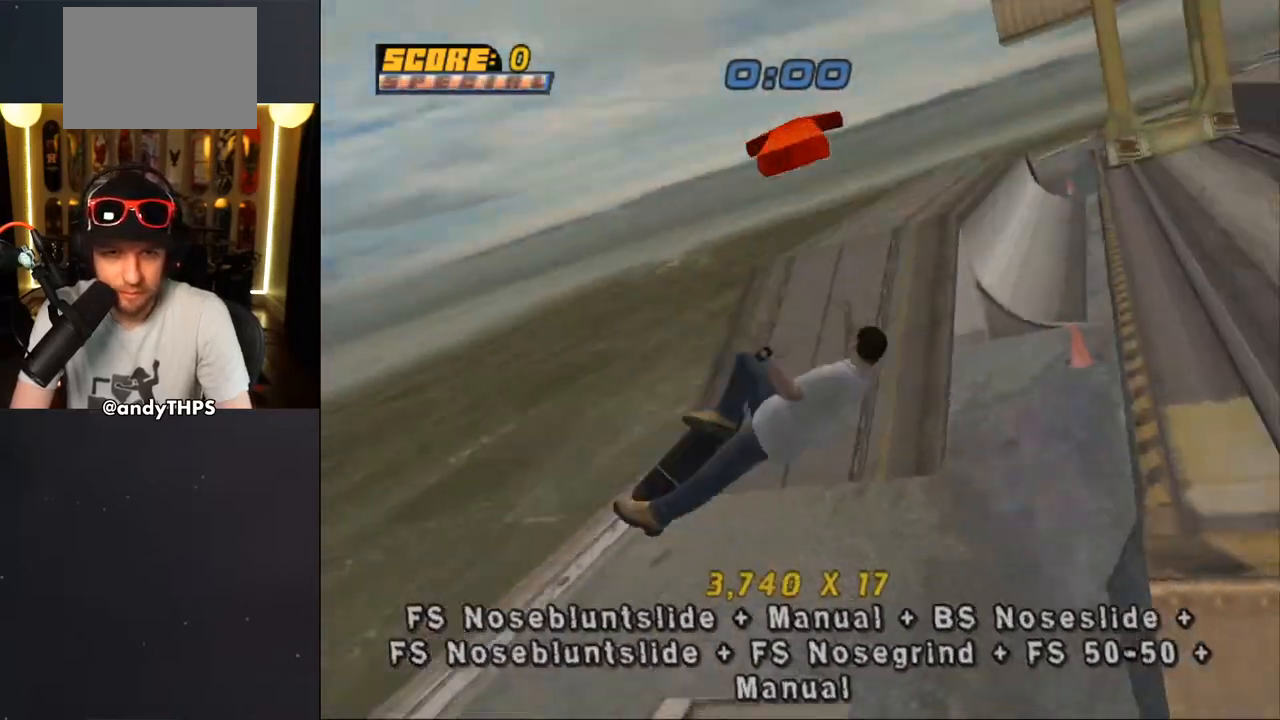
{"dt_ms": 500, "buttons": ["R1"], "left_stick": "center", "right_stick": "center", "events": [[33, "DPAD_RIGHT", "down"], [100, "DPAD_RIGHT", "up"], [117, "SQUARE", "up"], [167, "CROSS", "down"], [167, "SQUARE", "down"], [183, "CROSS", "up"], [367, "SQUARE", "up"]]}
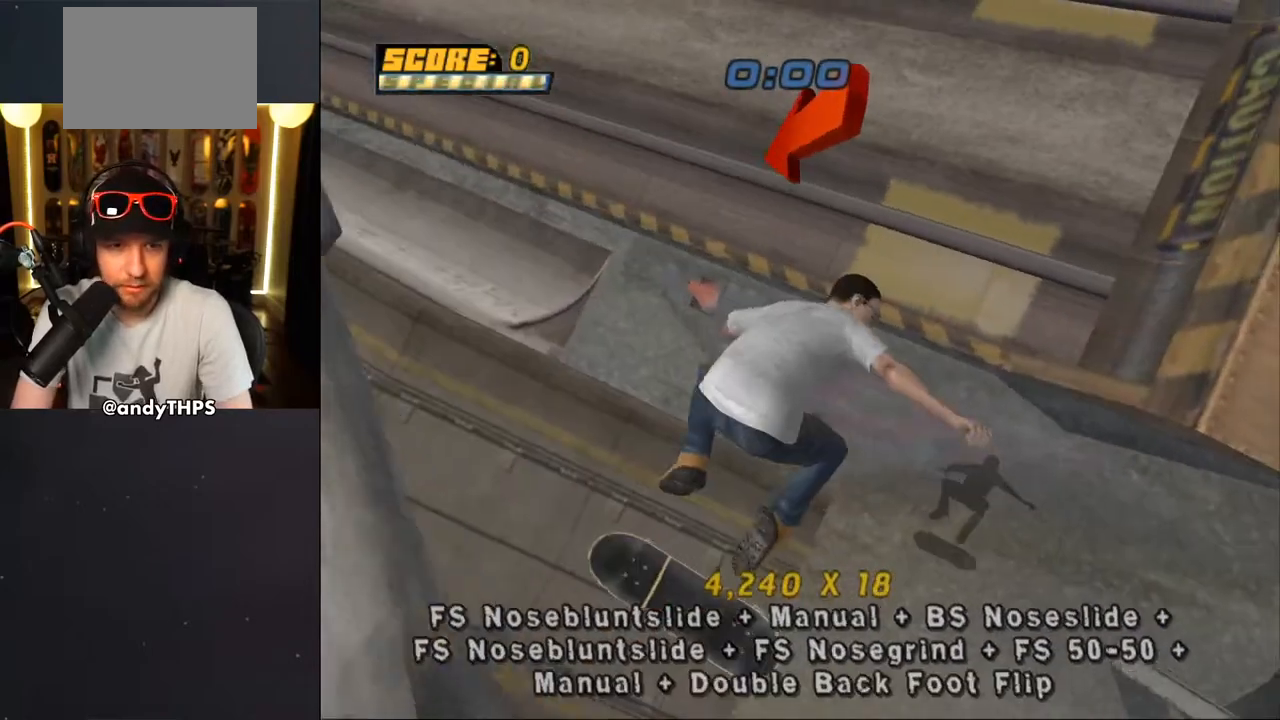
{"dt_ms": 500, "buttons": ["TRIANGLE", "R1"], "left_stick": "center", "right_stick": "center", "events": [[217, "TRIANGLE", "down"]]}
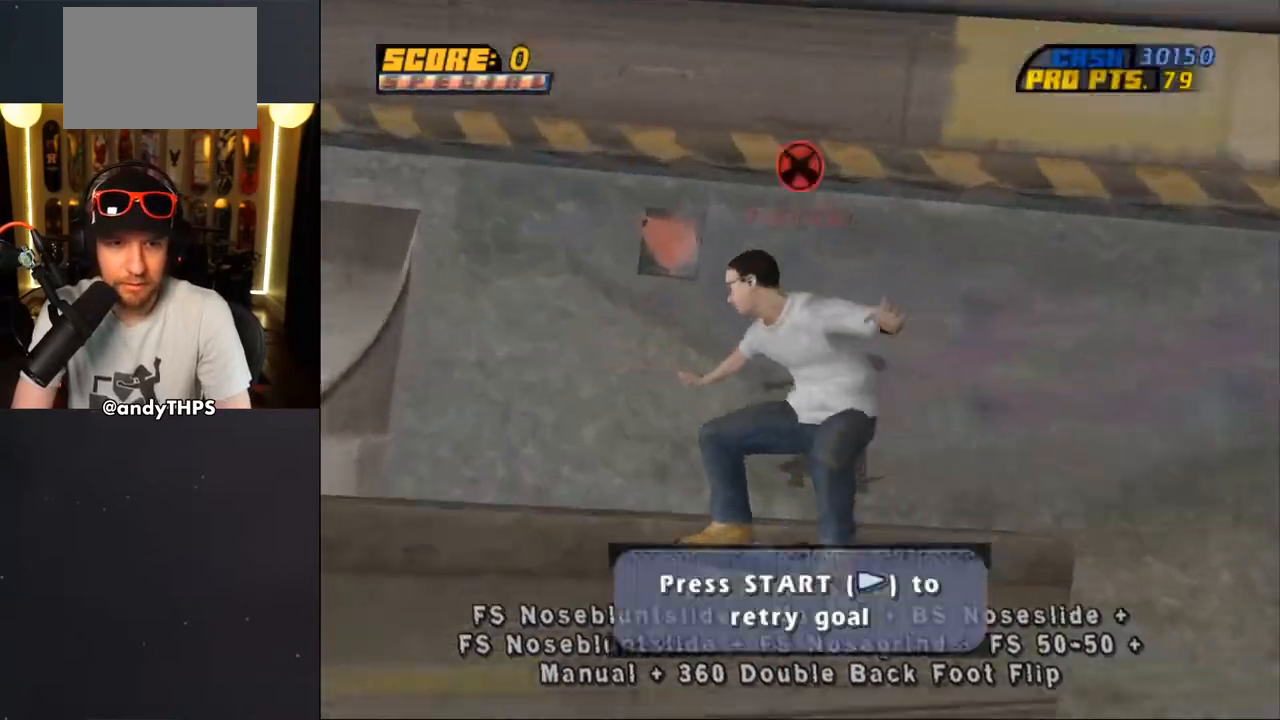
{"dt_ms": 1000, "buttons": ["CROSS", "DPAD_DOWN", "DPAD_LEFT"], "left_stick": "center", "right_stick": "center"}
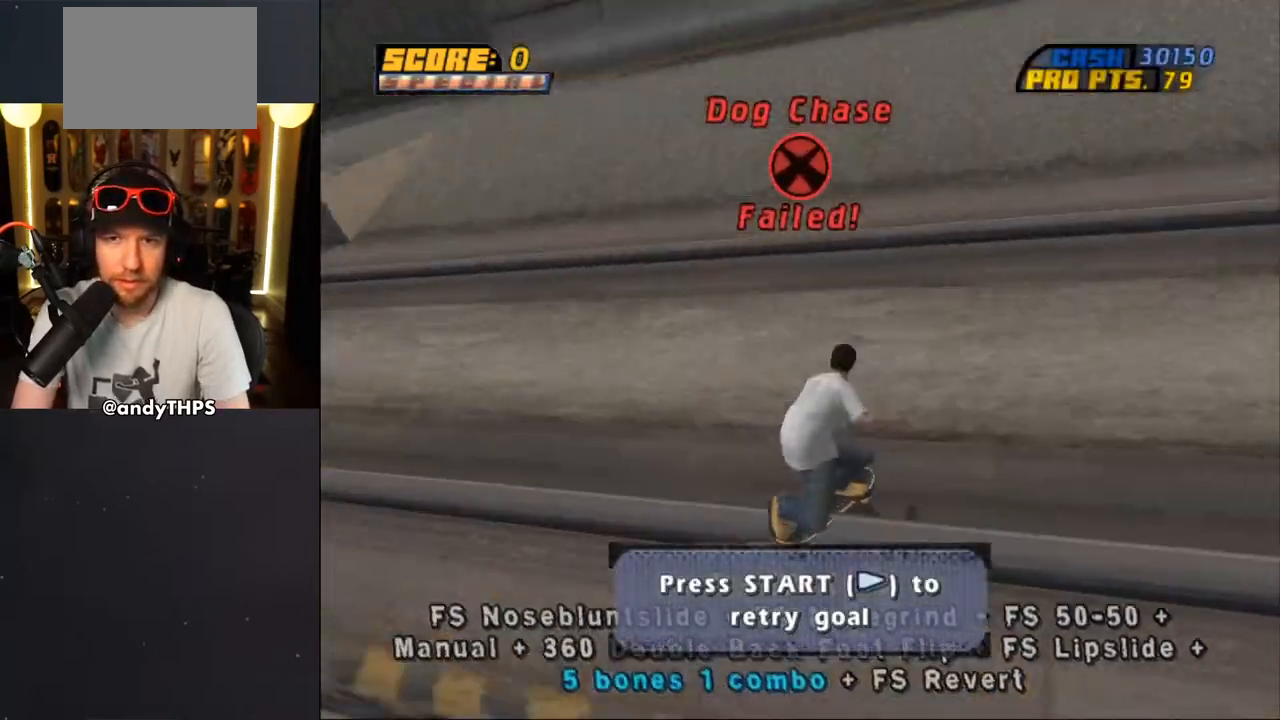
{"dt_ms": 500, "buttons": ["CROSS", "DPAD_DOWN"], "left_stick": "center", "right_stick": "center", "events": [[17, "DPAD_LEFT", "up"]]}
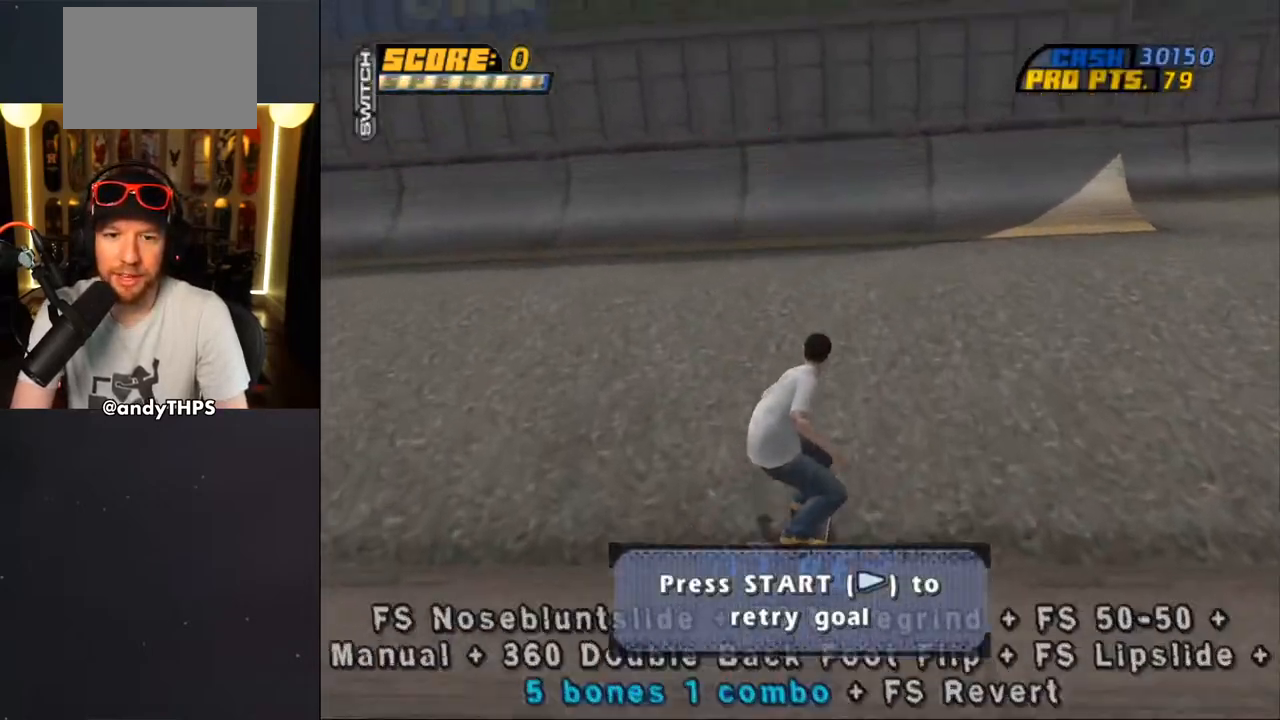
{"dt_ms": 500, "buttons": ["CROSS"], "left_stick": "center", "right_stick": "center", "events": [[17, "DPAD_DOWN", "up"], [117, "DPAD_LEFT", "down"], [400, "DPAD_LEFT", "up"]]}